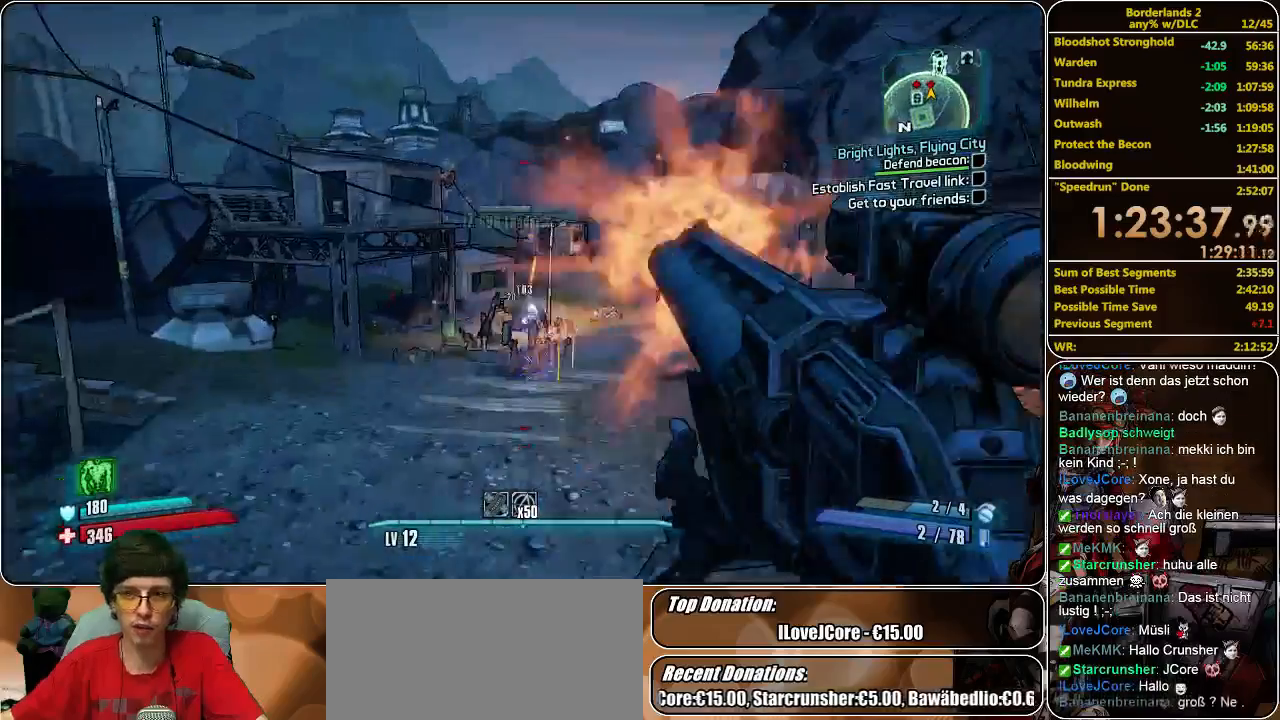
Gameplay with keyboard and mouse; each line is a JSON object with the keys and mouse buttons held at the frame after it. "events" lists presses ("down") and releases ("up") of "a", "alt", "c", "ctrl", "d", "e", "f", "q", "r", "s", "shift", "space", "tab", "v", "w", "x", "z", "mouse_left", "mouse_middle", "mouse_right", "mouse_wheel_up" and "mouse_wheel_down" between this image and that frame as [ms after this image, input, new state], when the widget could be followed in between. "mouse_left", "mouse_middle", "mouse_right", "mouse_wheel_up", "mouse_wheel_down" = the "left", "middle", "right", "wheel_up", "wheel_down" buttons of the "mouse" list. No other keys are recorded. Mouse movement is not recorded.
{"keys": ["w"], "mouse": ["left"], "events": [[33, "shift", "up"], [67, "mouse_left", "down"], [133, "mouse_left", "up"], [200, "mouse_left", "down"], [300, "mouse_left", "up"], [367, "mouse_left", "down"], [433, "mouse_left", "up"], [500, "mouse_left", "down"]]}
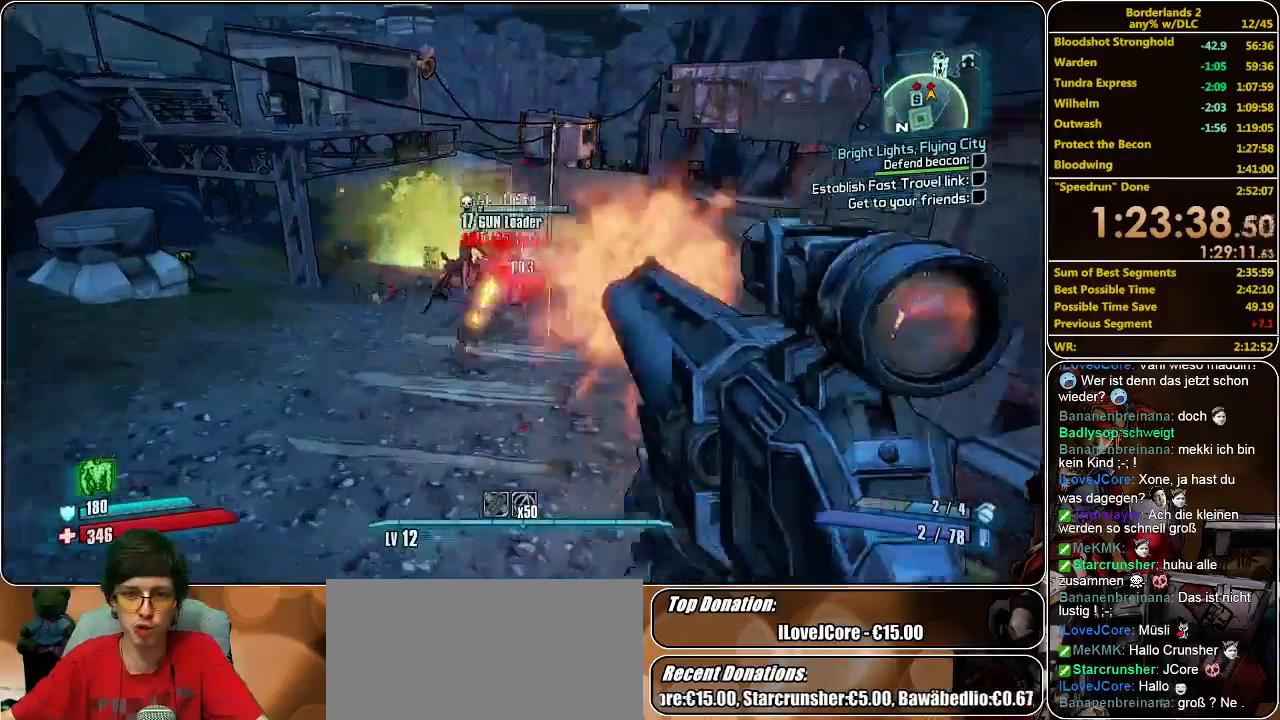
{"keys": ["w"], "mouse": [], "events": [[67, "mouse_left", "up"], [167, "mouse_left", "down"], [300, "mouse_left", "up"], [333, "mouse_left", "down"], [433, "mouse_left", "up"]]}
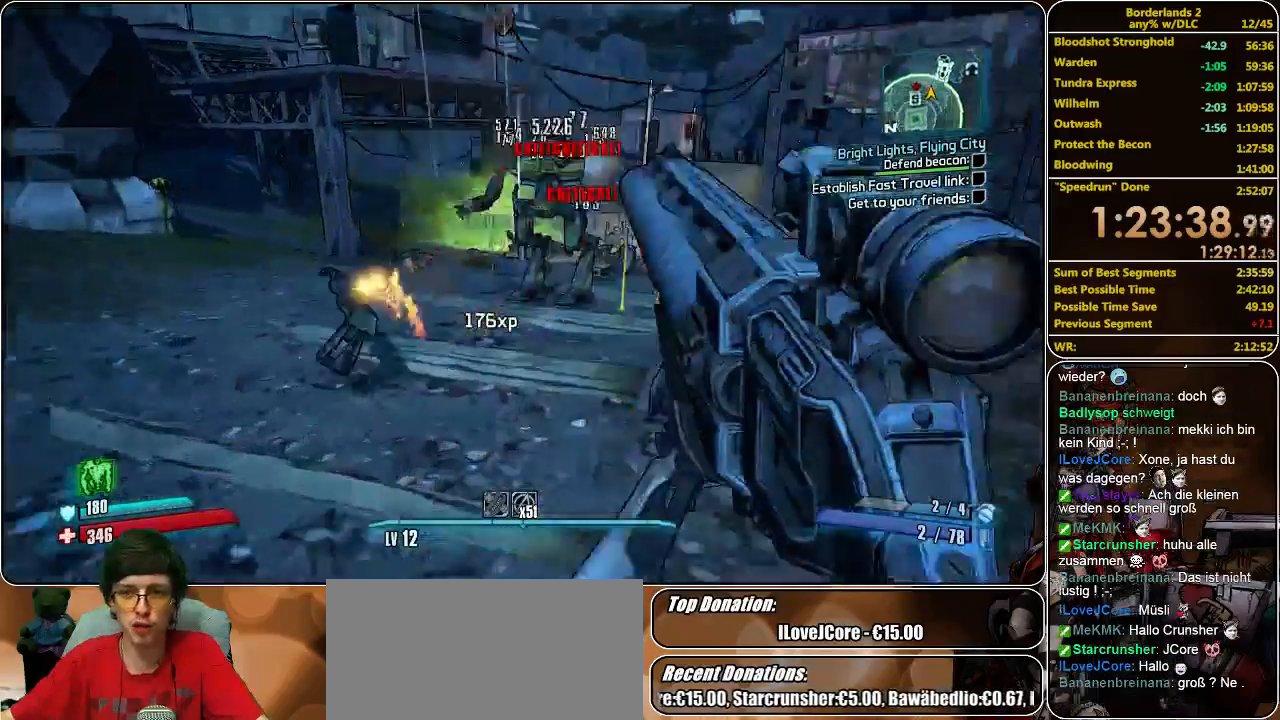
{"keys": ["d", "shift", "w"], "mouse": [], "events": [[33, "shift", "down"], [233, "d", "down"]]}
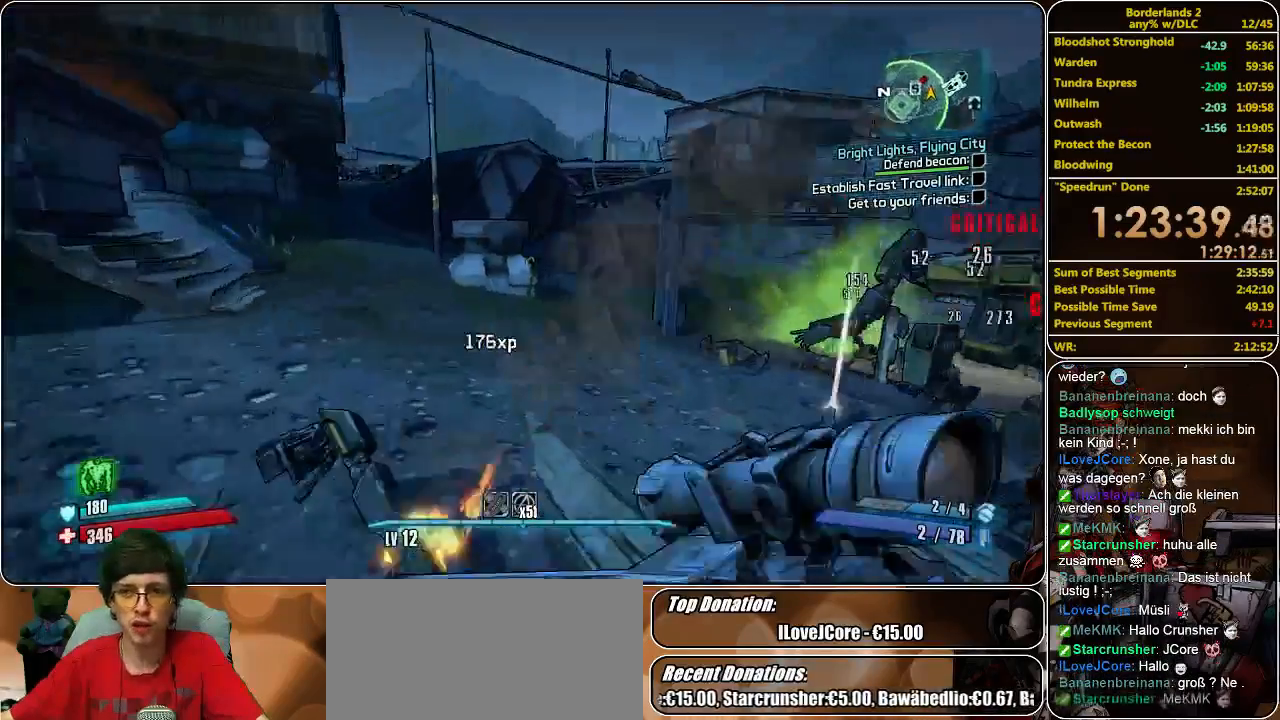
{"keys": ["shift", "w"], "mouse": [], "events": [[100, "d", "up"]]}
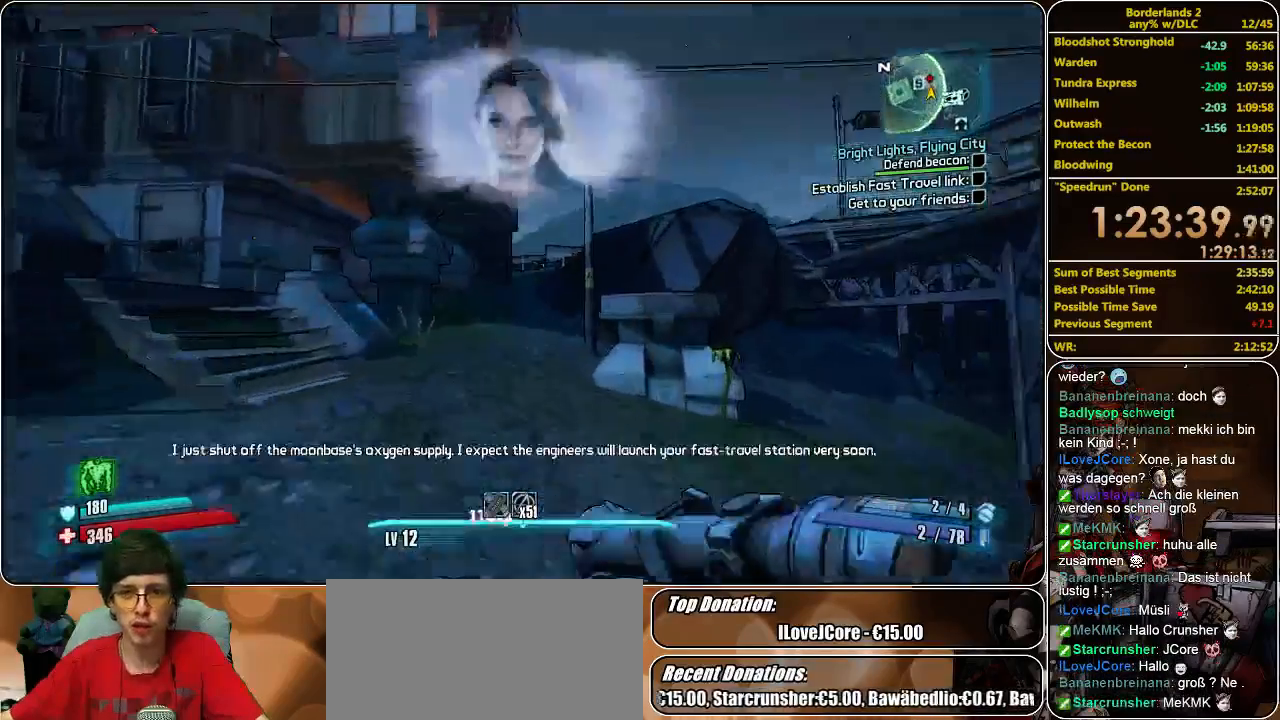
{"keys": ["shift", "w"], "mouse": [], "events": [[133, "a", "down"], [300, "a", "up"]]}
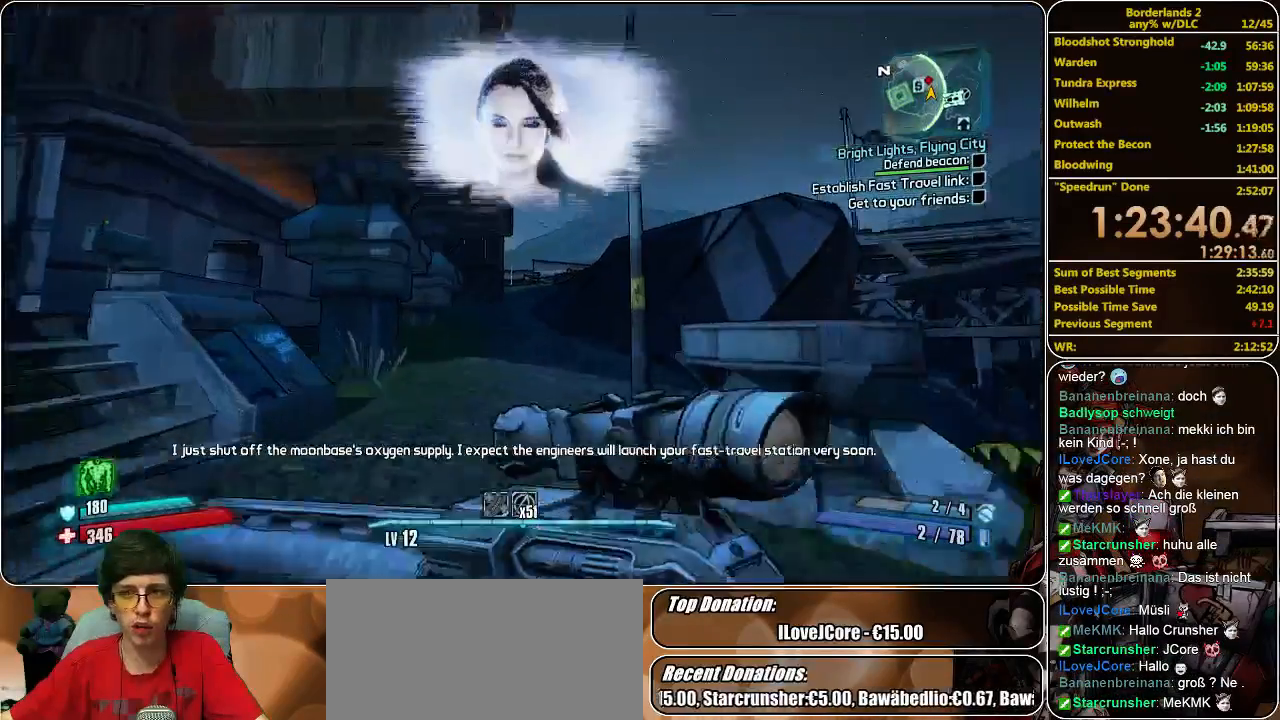
{"keys": ["shift", "w"], "mouse": [], "events": [[233, "a", "down"], [367, "a", "up"]]}
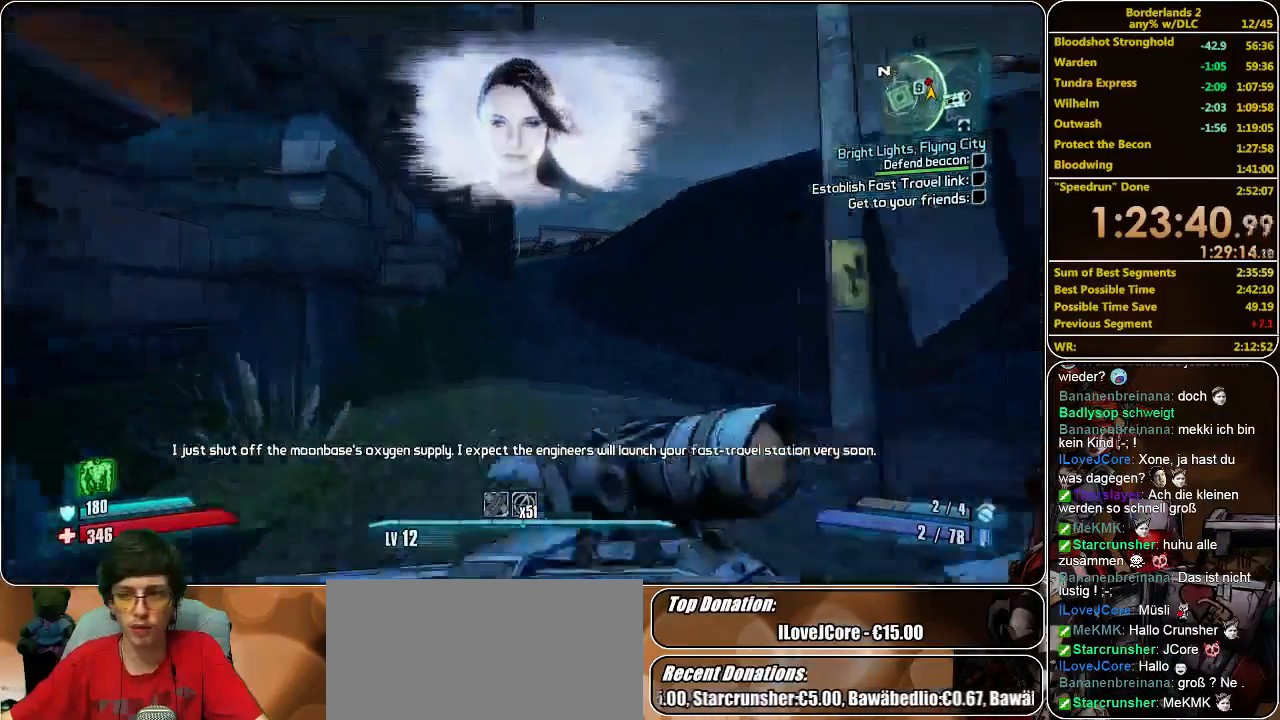
{"keys": ["shift", "w"], "mouse": [], "events": []}
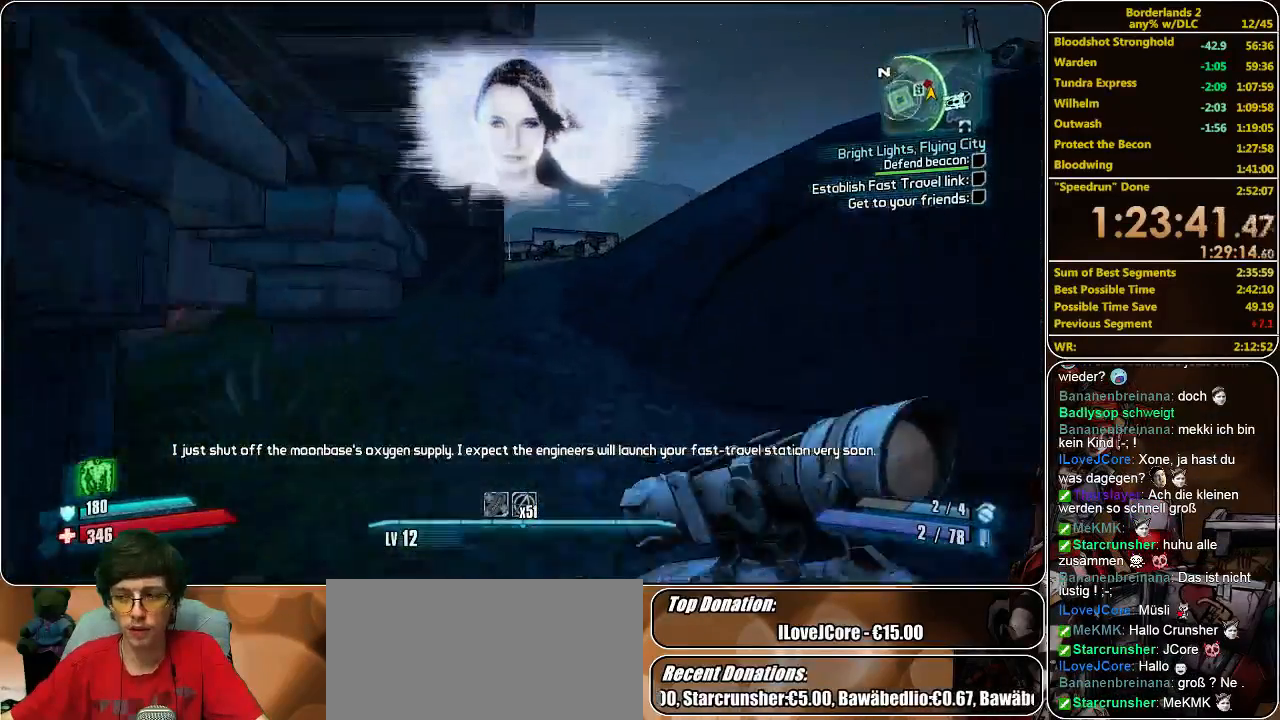
{"keys": ["shift", "w"], "mouse": [], "events": []}
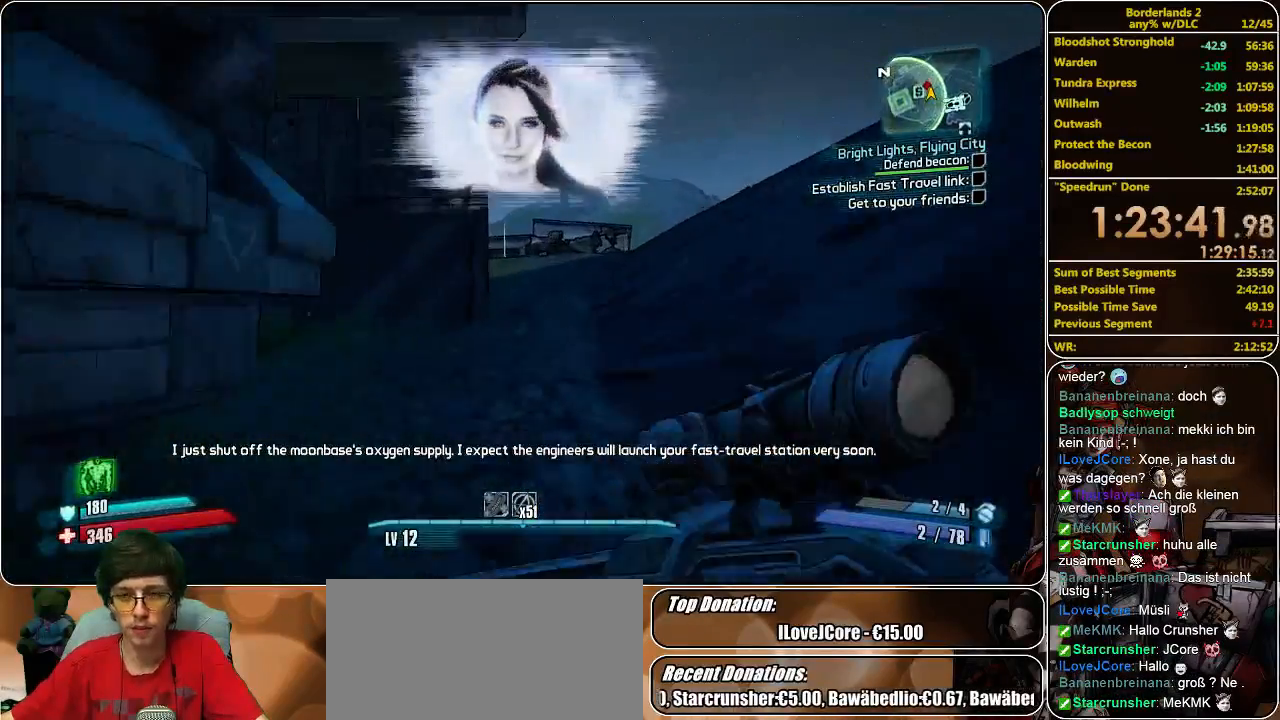
{"keys": ["shift", "w"], "mouse": [], "events": []}
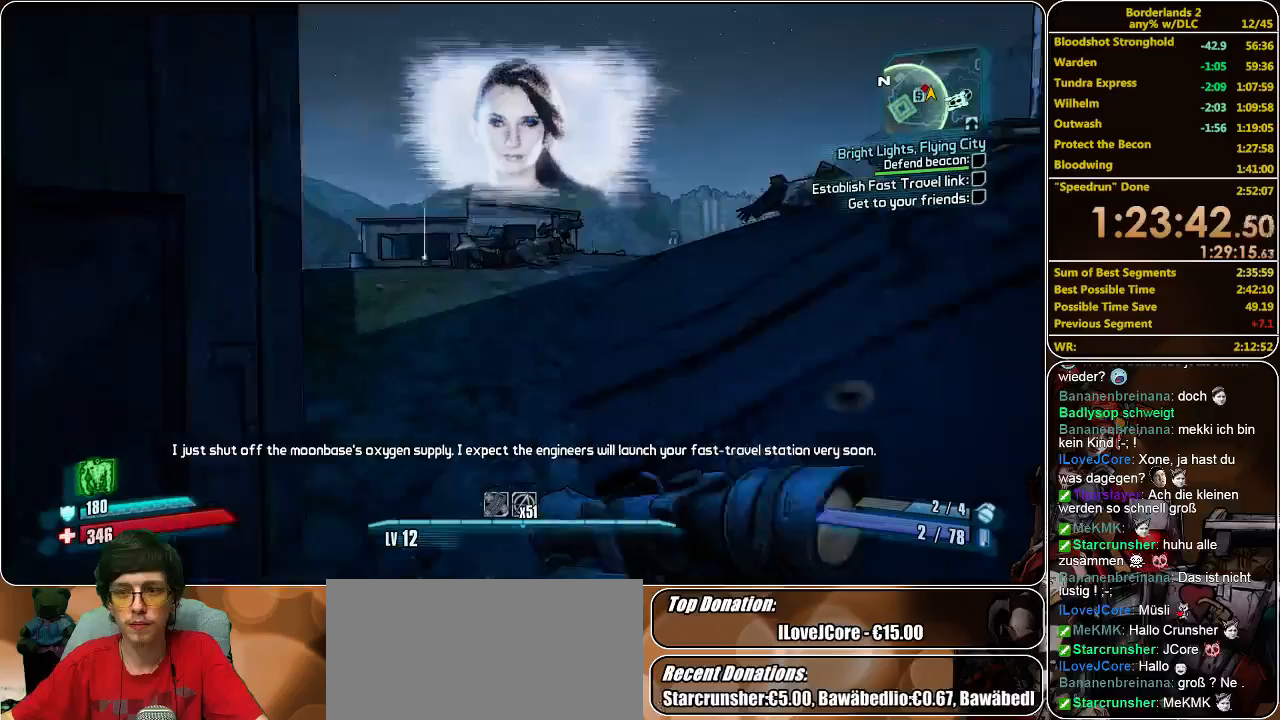
{"keys": ["d", "w"], "mouse": ["left"], "events": [[167, "space", "down"], [233, "d", "down"], [267, "space", "up"], [300, "mouse_left", "down"], [300, "shift", "up"], [367, "mouse_left", "up"], [467, "mouse_left", "down"]]}
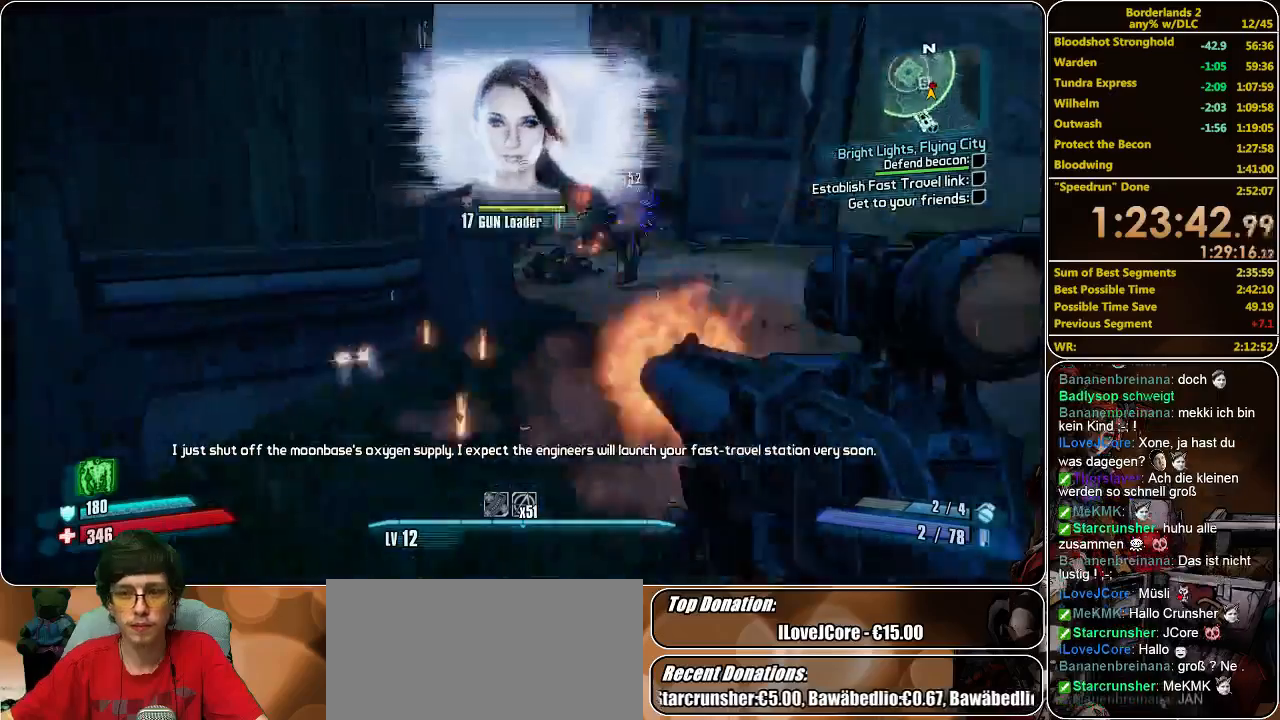
{"keys": ["d", "w"], "mouse": ["left"], "events": [[33, "mouse_left", "up"], [100, "mouse_left", "down"], [167, "mouse_left", "up"], [233, "mouse_left", "down"], [300, "mouse_left", "up"], [400, "mouse_left", "down"], [433, "mouse_left", "up"], [467, "mouse_left", "down"]]}
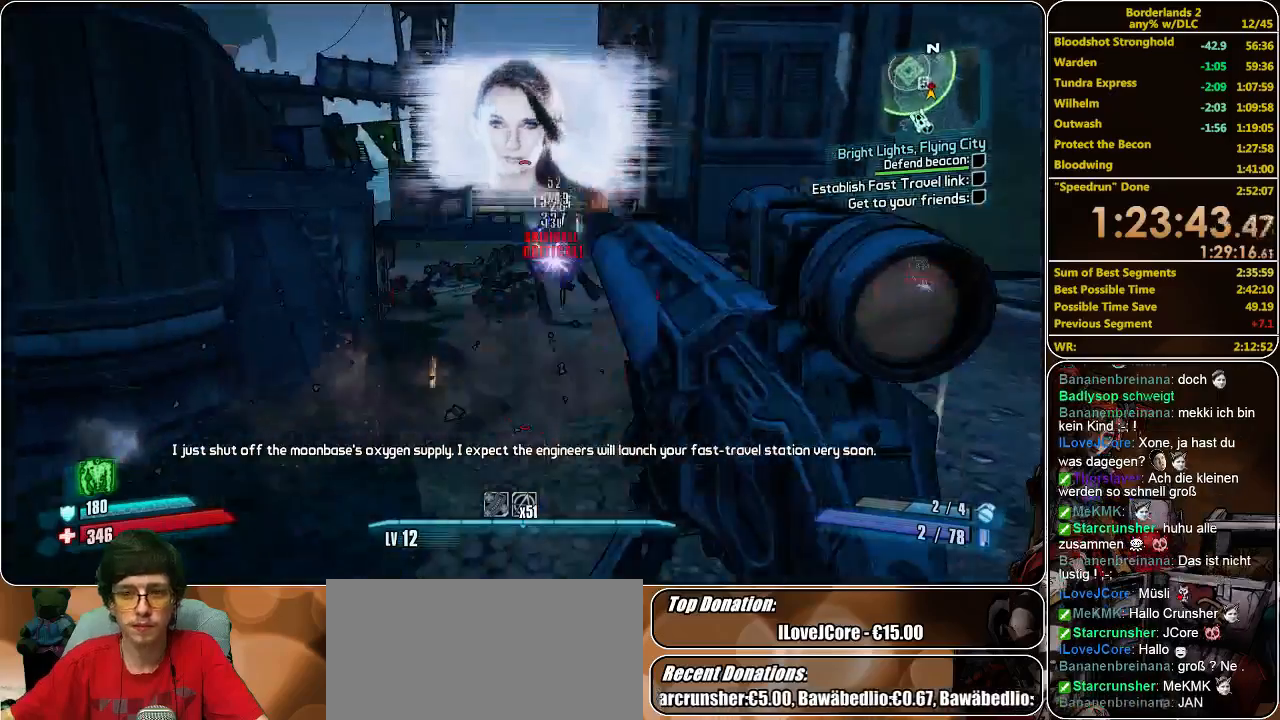
{"keys": ["w"], "mouse": [], "events": [[67, "mouse_left", "up"], [100, "mouse_left", "down"], [233, "mouse_left", "up"], [267, "mouse_left", "down"], [367, "mouse_left", "up"], [400, "mouse_left", "down"], [433, "d", "up"], [467, "mouse_left", "up"]]}
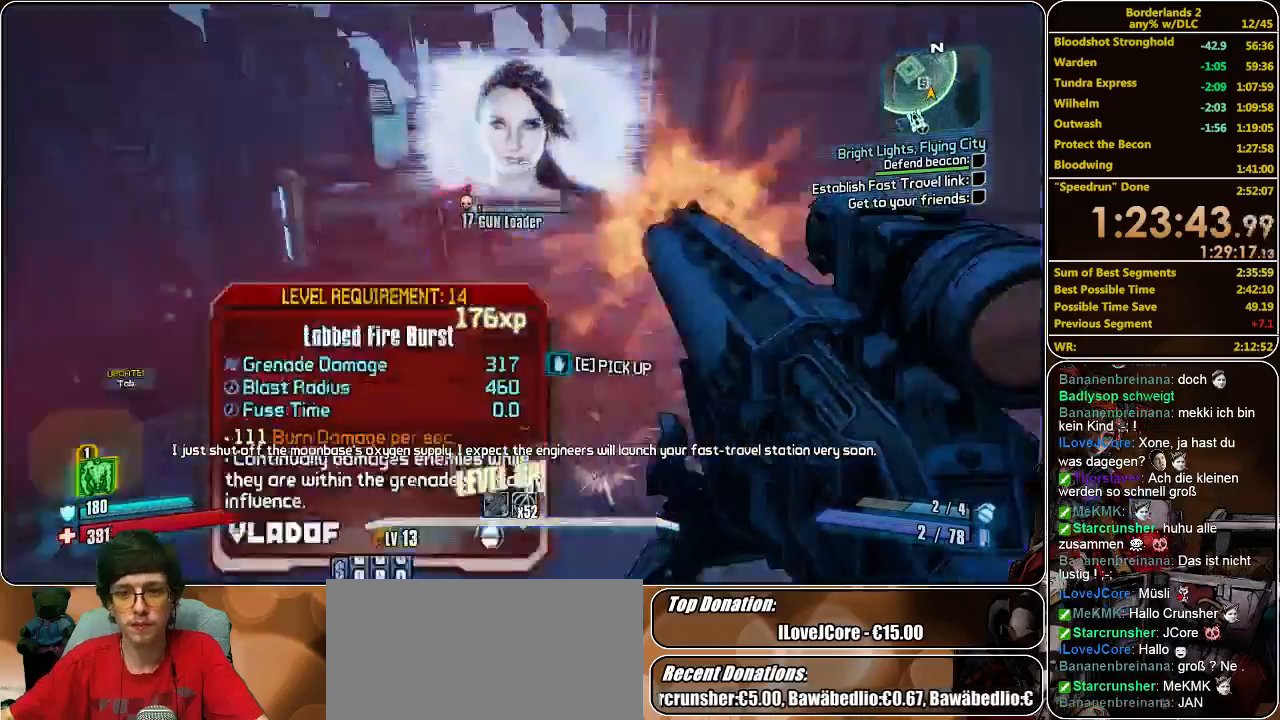
{"keys": ["w"], "mouse": ["left"], "events": [[33, "mouse_left", "down"], [100, "mouse_left", "up"], [167, "mouse_left", "down"], [233, "mouse_left", "up"], [300, "mouse_left", "down"], [400, "mouse_left", "up"], [433, "mouse_left", "down"]]}
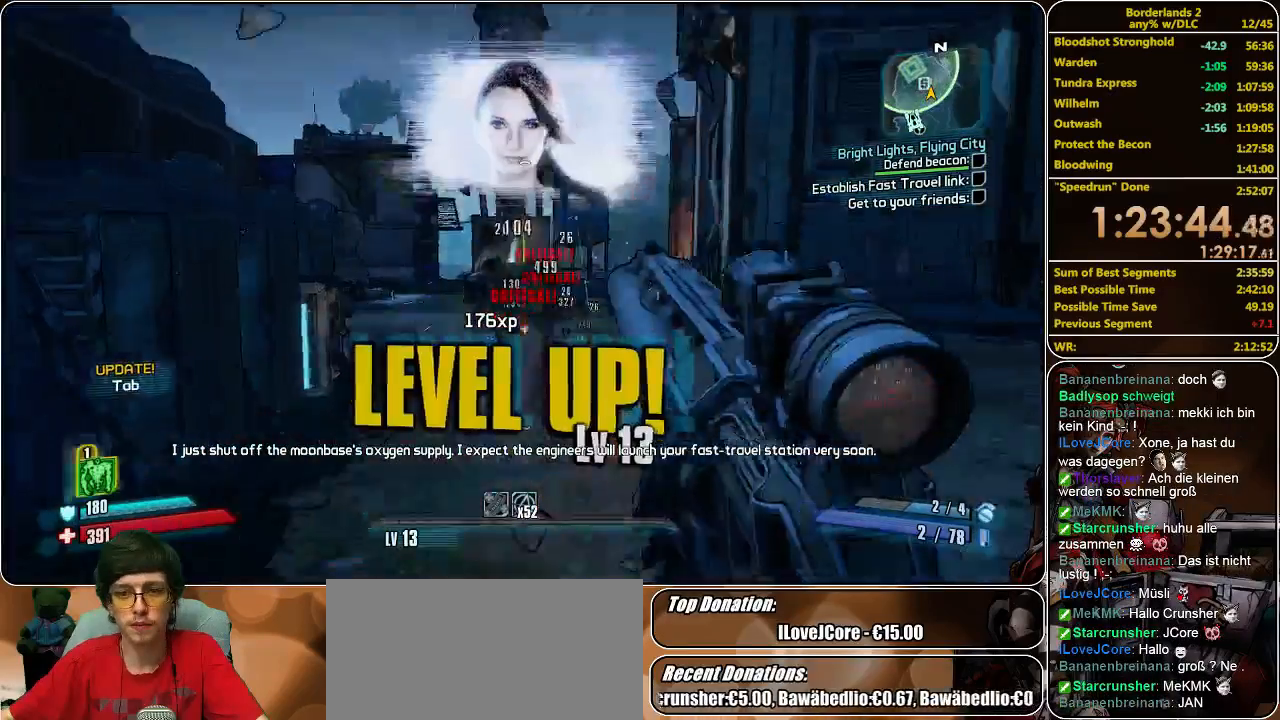
{"keys": ["w"], "mouse": [], "events": [[100, "mouse_left", "up"], [333, "w", "up"], [433, "w", "down"]]}
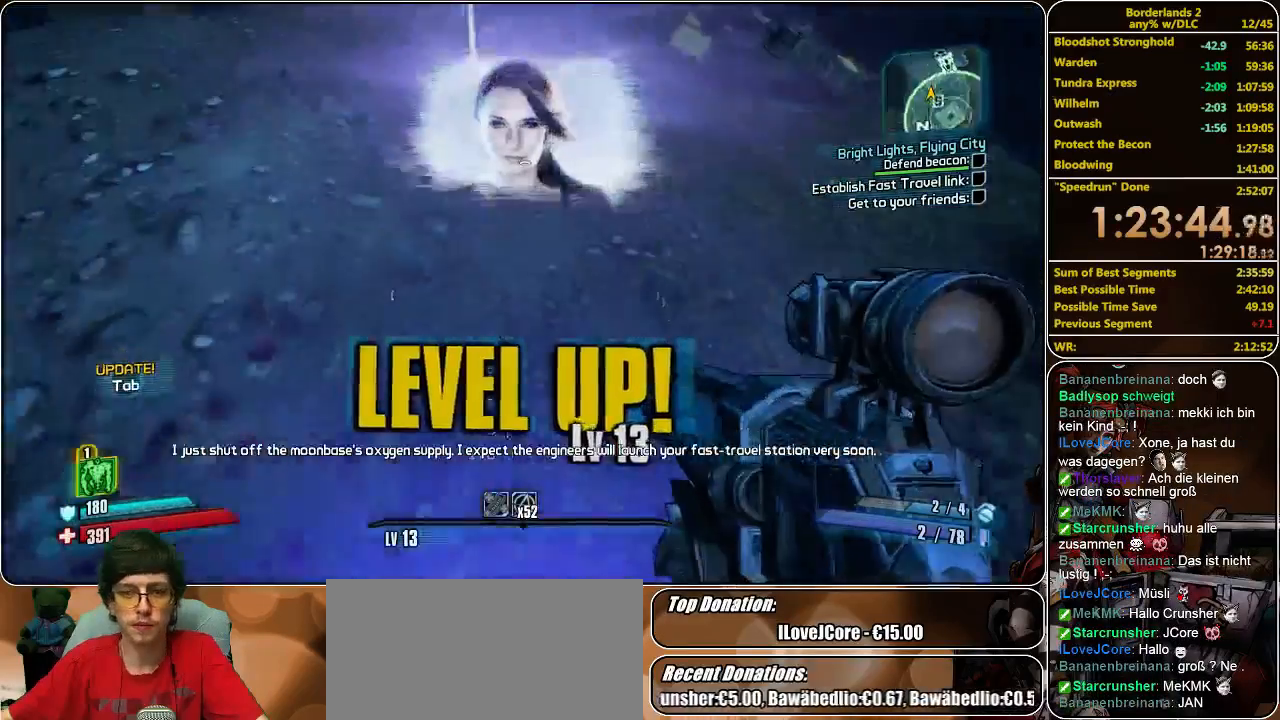
{"keys": [], "mouse": [], "events": [[400, "e", "down"], [400, "w", "up"], [500, "e", "up"]]}
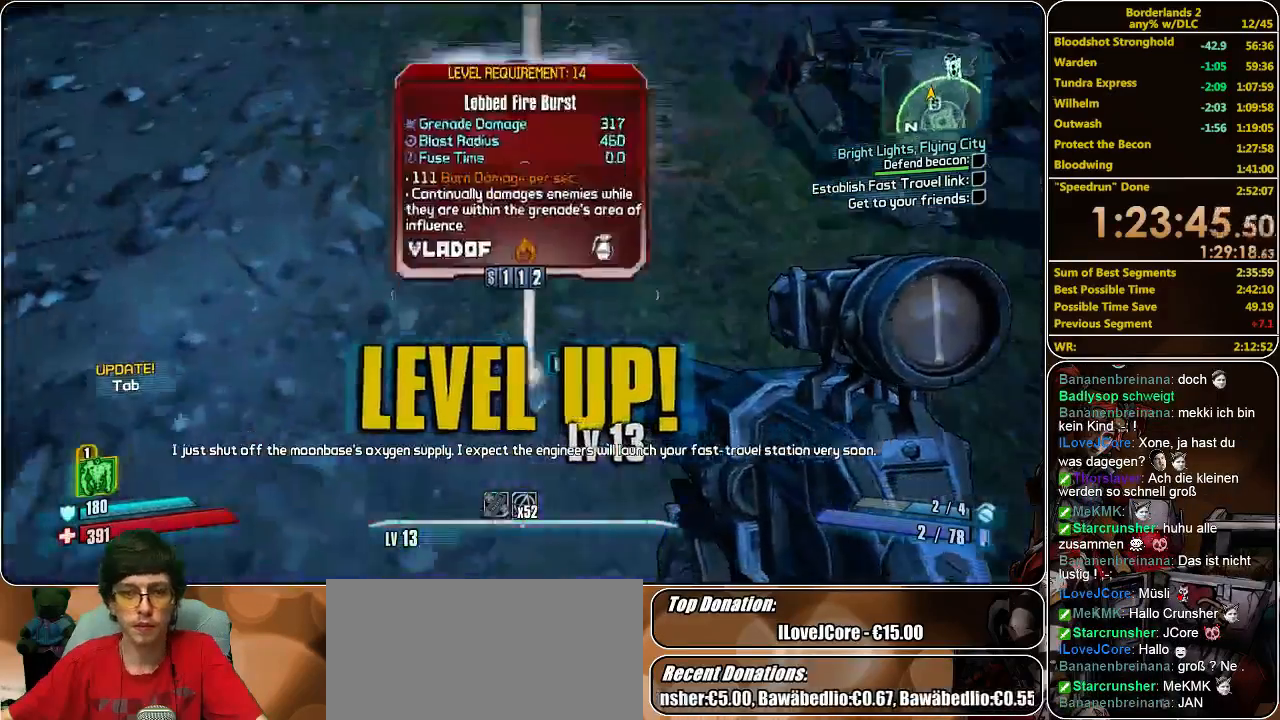
{"keys": ["shift", "w"], "mouse": [], "events": [[67, "e", "down"], [233, "e", "up"], [233, "w", "down"], [267, "shift", "down"]]}
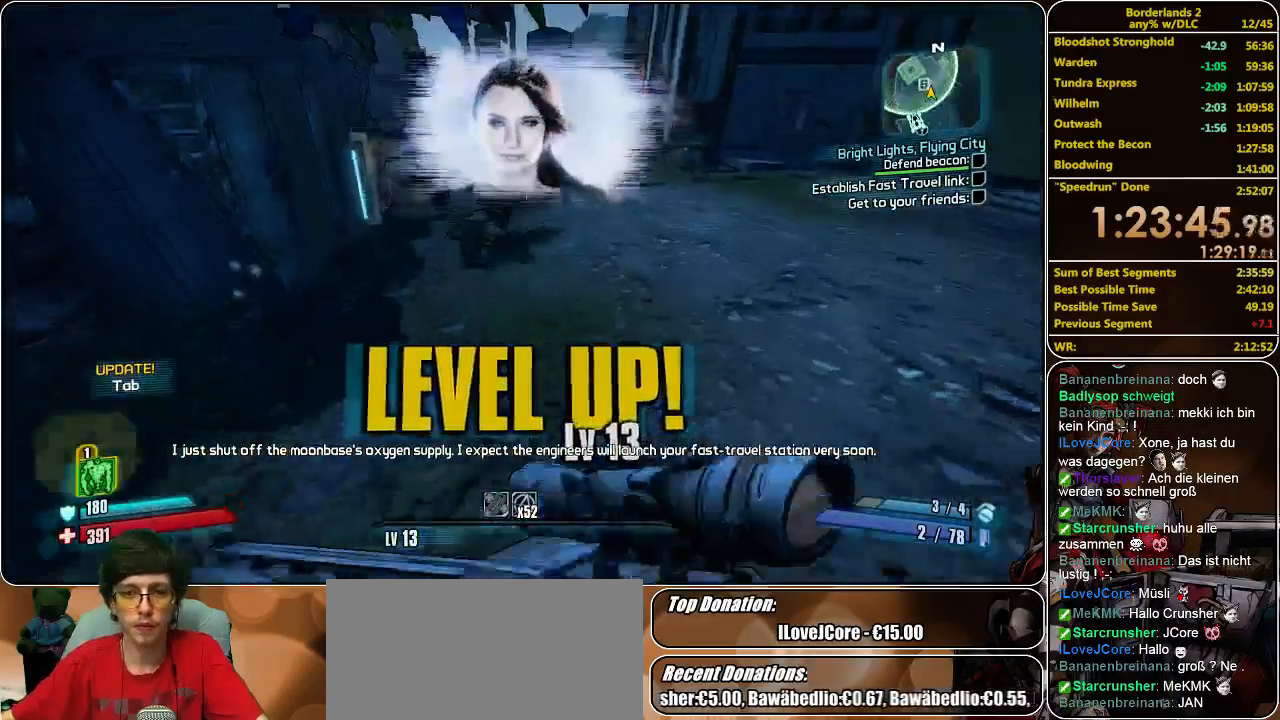
{"keys": ["w"], "mouse": [], "events": [[267, "shift", "up"]]}
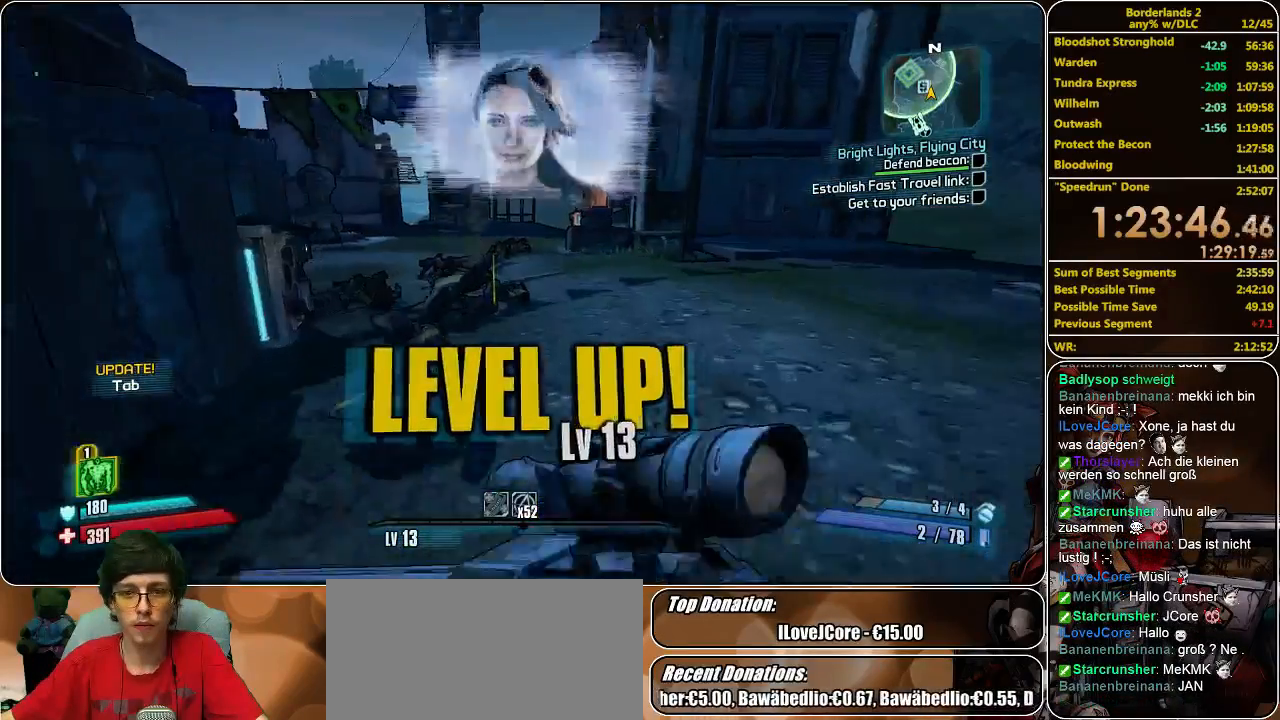
{"keys": ["w"], "mouse": [], "events": []}
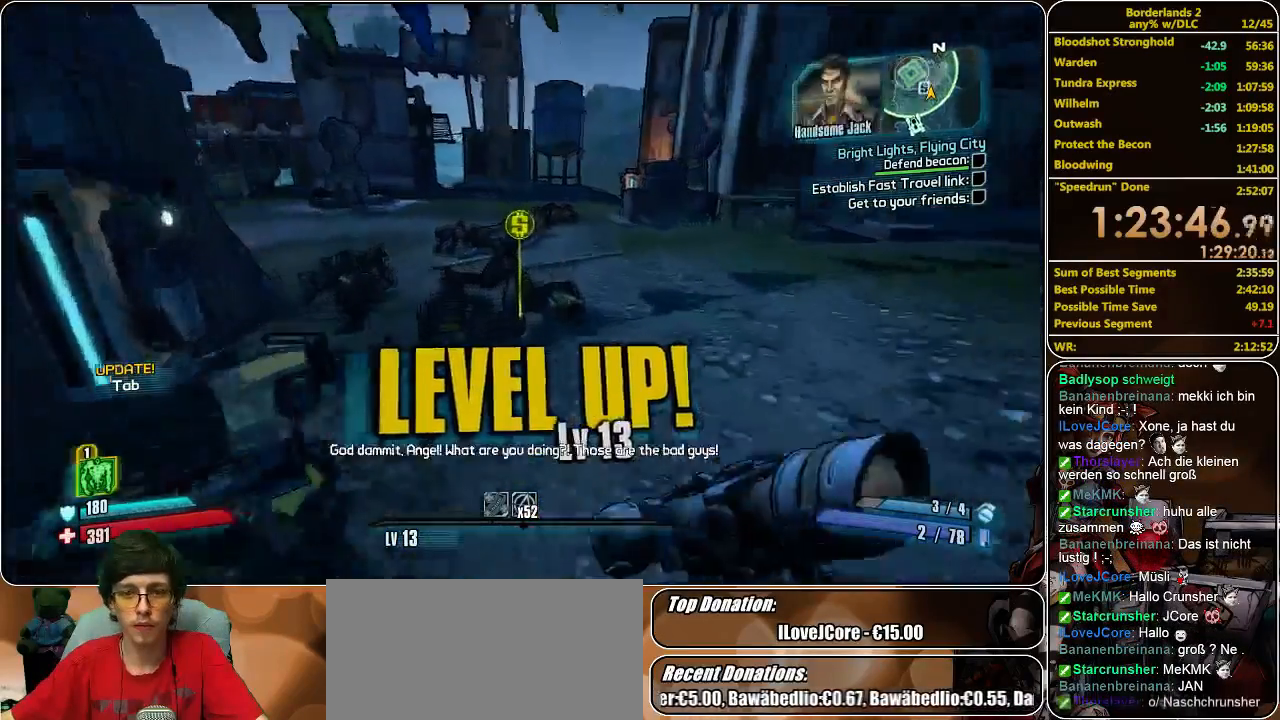
{"keys": ["w"], "mouse": [], "events": [[367, "e", "down"], [500, "e", "up"]]}
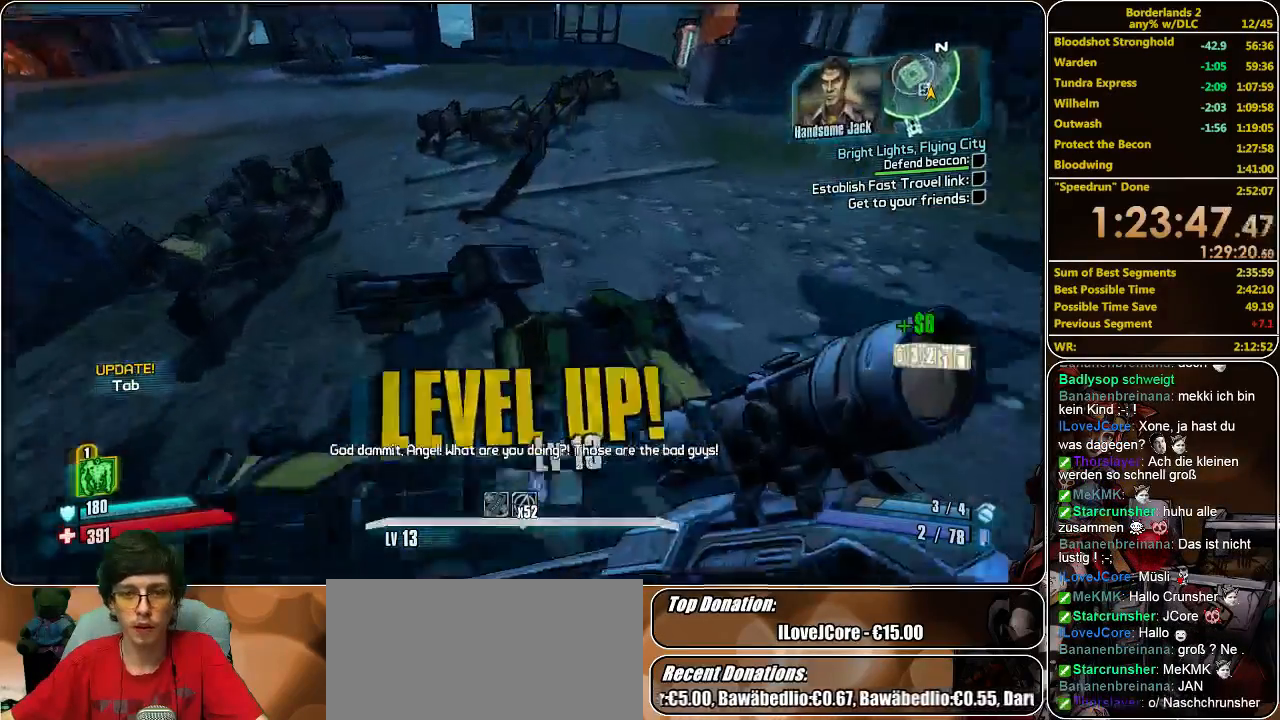
{"keys": ["w"], "mouse": [], "events": [[133, "e", "down"], [267, "e", "up"]]}
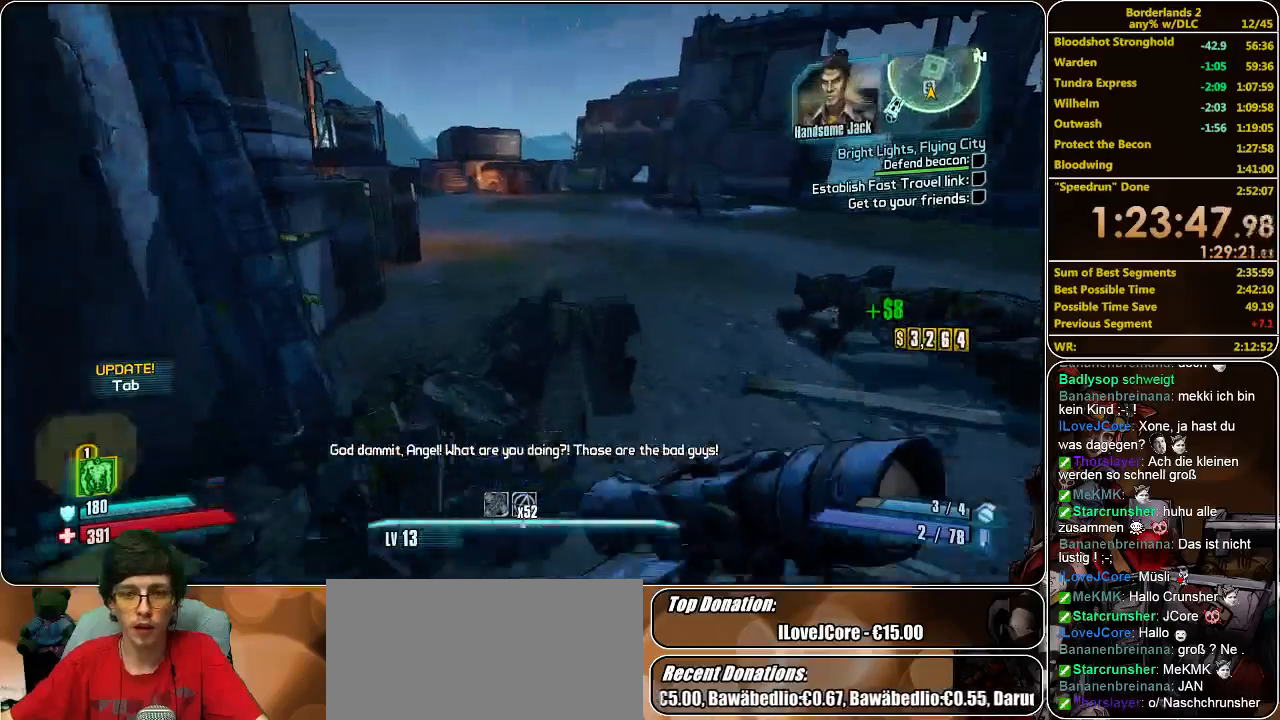
{"keys": ["d", "w"], "mouse": [], "events": [[467, "d", "down"]]}
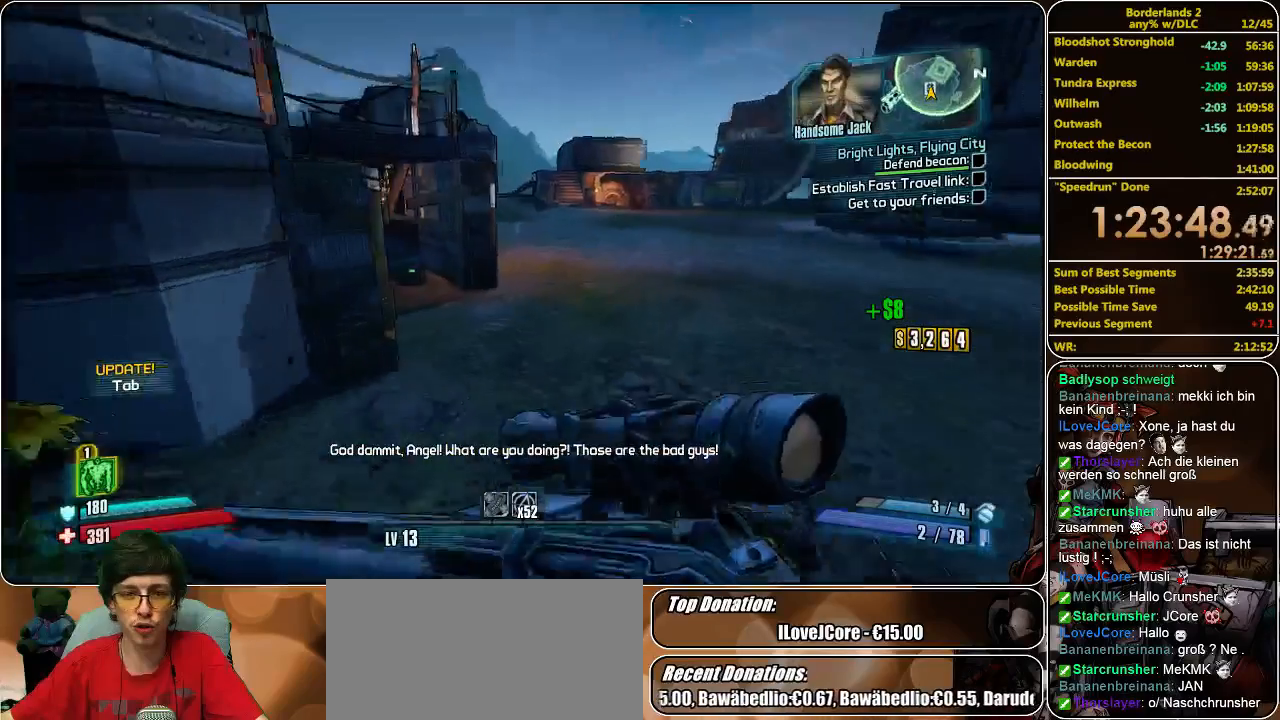
{"keys": ["w"], "mouse": [], "events": [[400, "d", "up"]]}
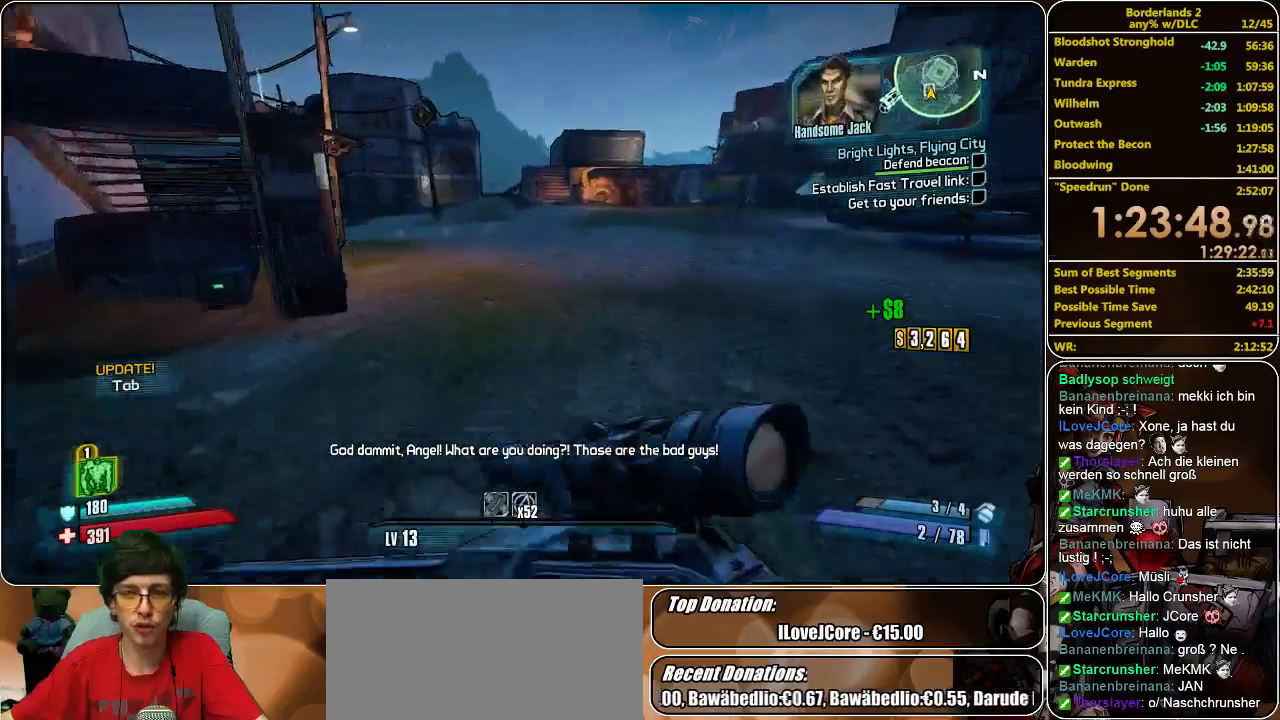
{"keys": ["w"], "mouse": [], "events": []}
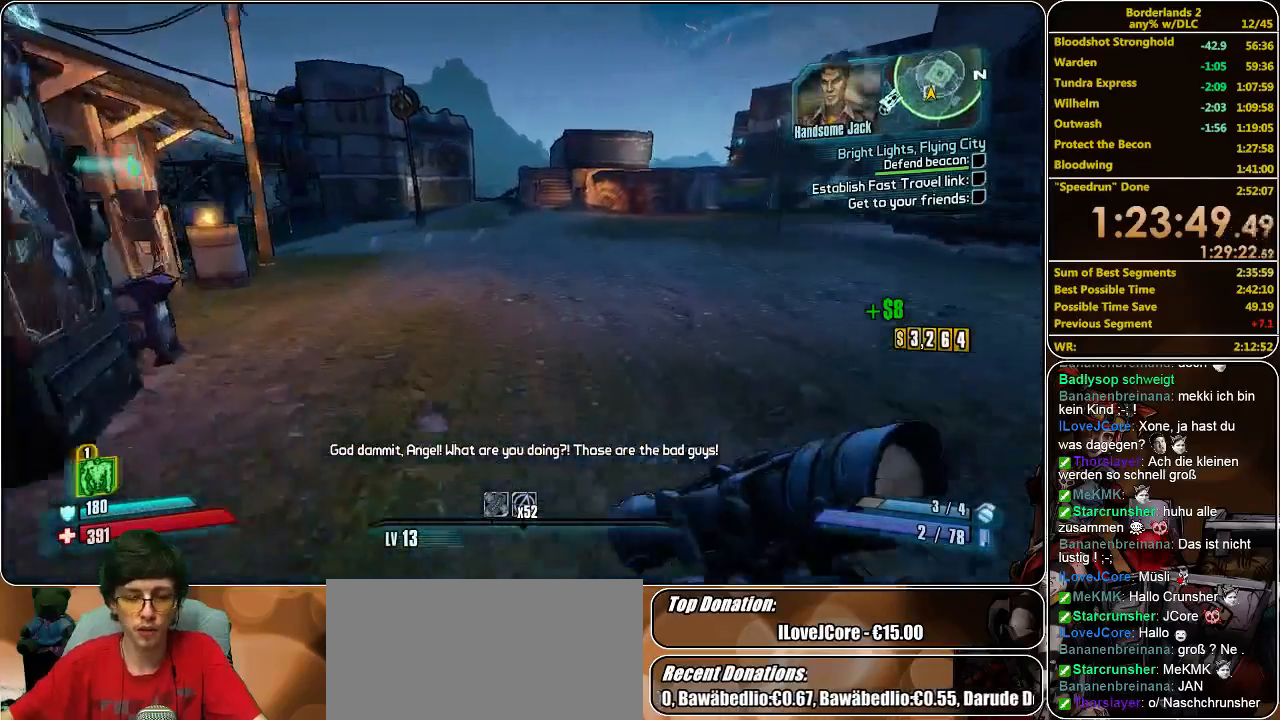
{"keys": ["w"], "mouse": [], "events": []}
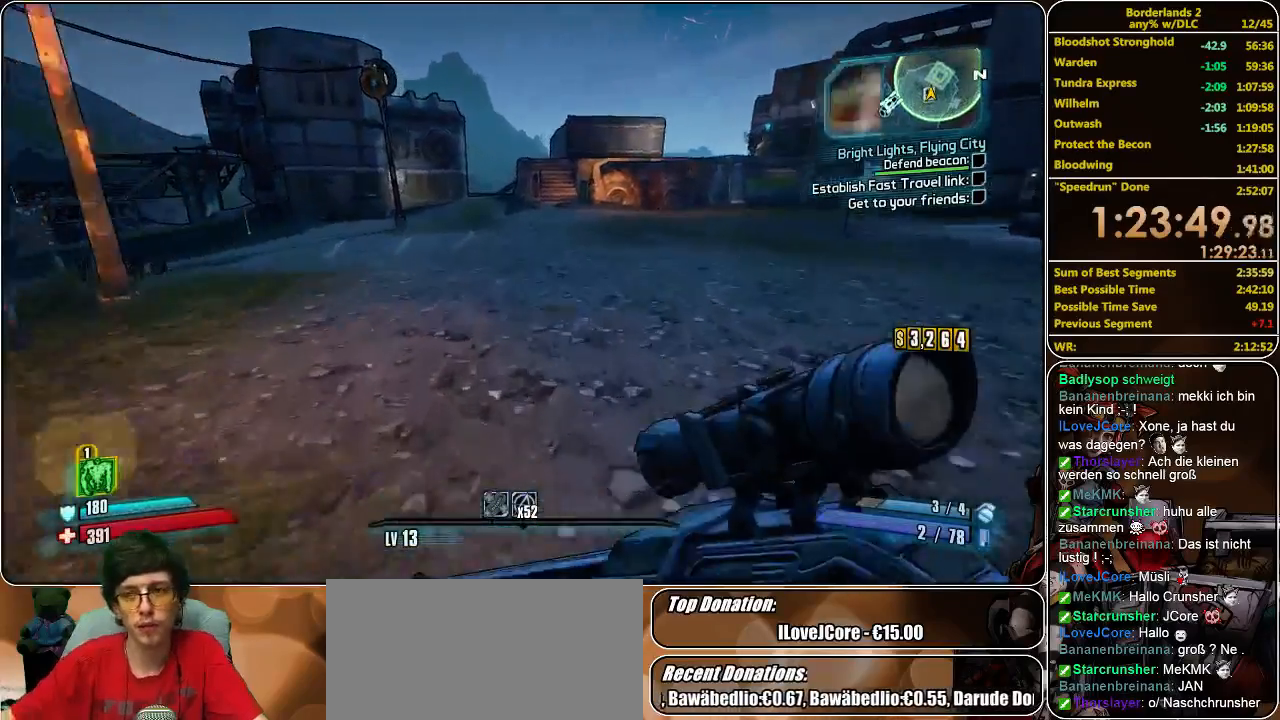
{"keys": ["w"], "mouse": [], "events": []}
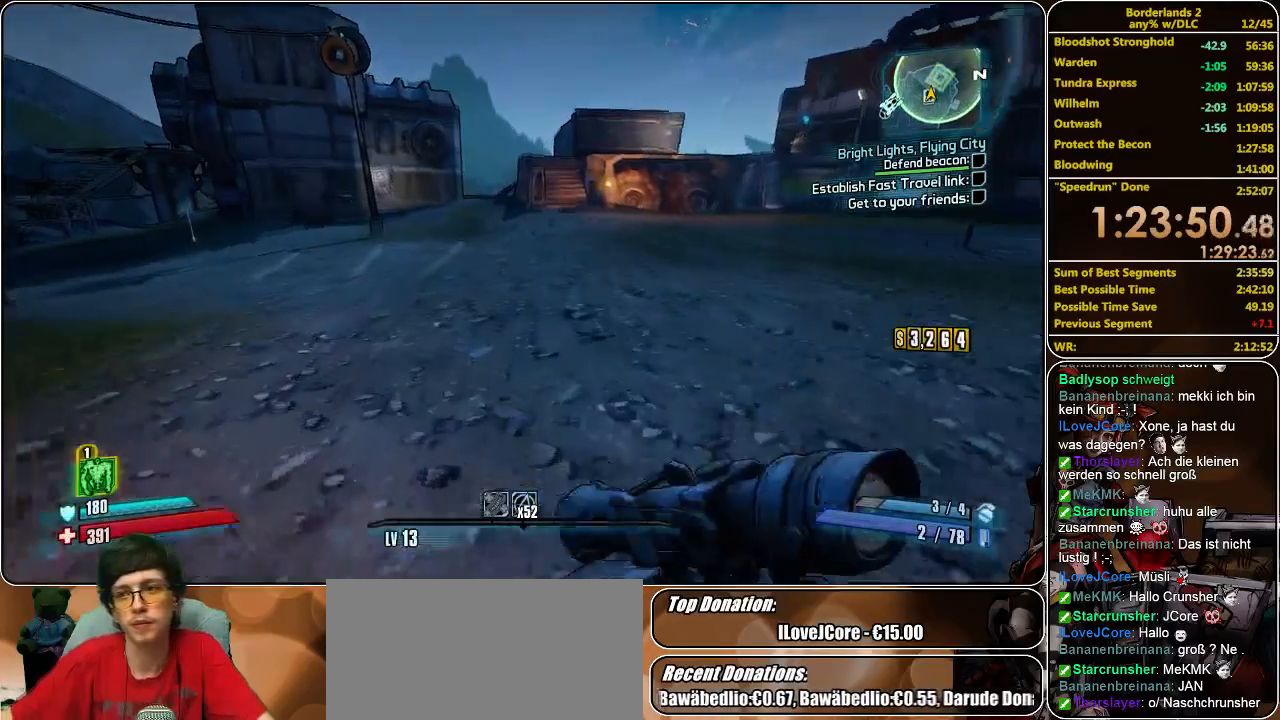
{"keys": ["w"], "mouse": [], "events": []}
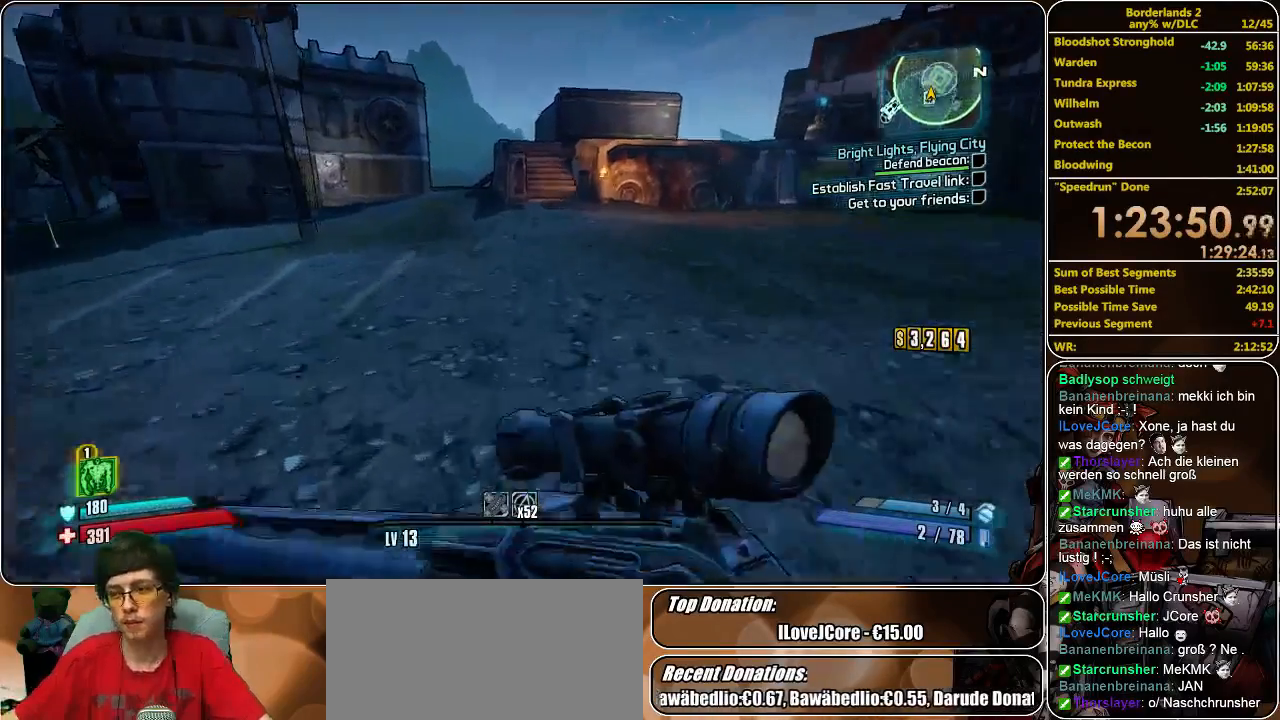
{"keys": ["w"], "mouse": [], "events": []}
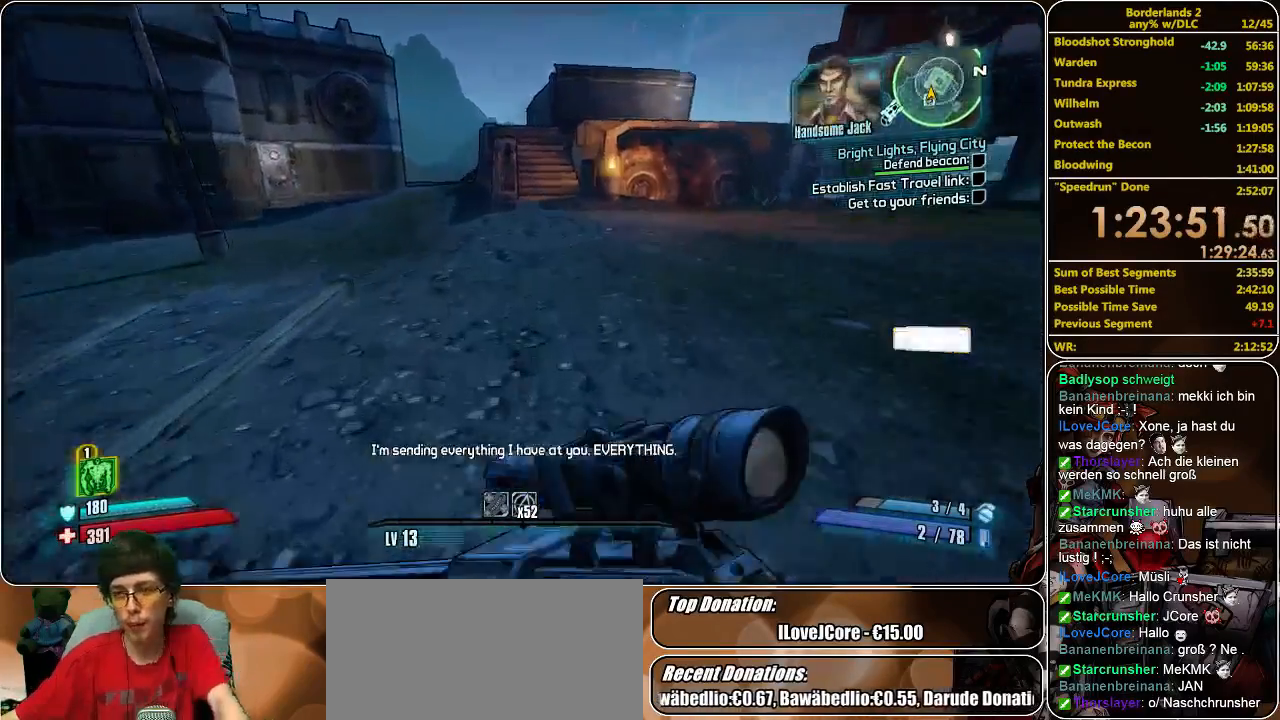
{"keys": ["w"], "mouse": [], "events": []}
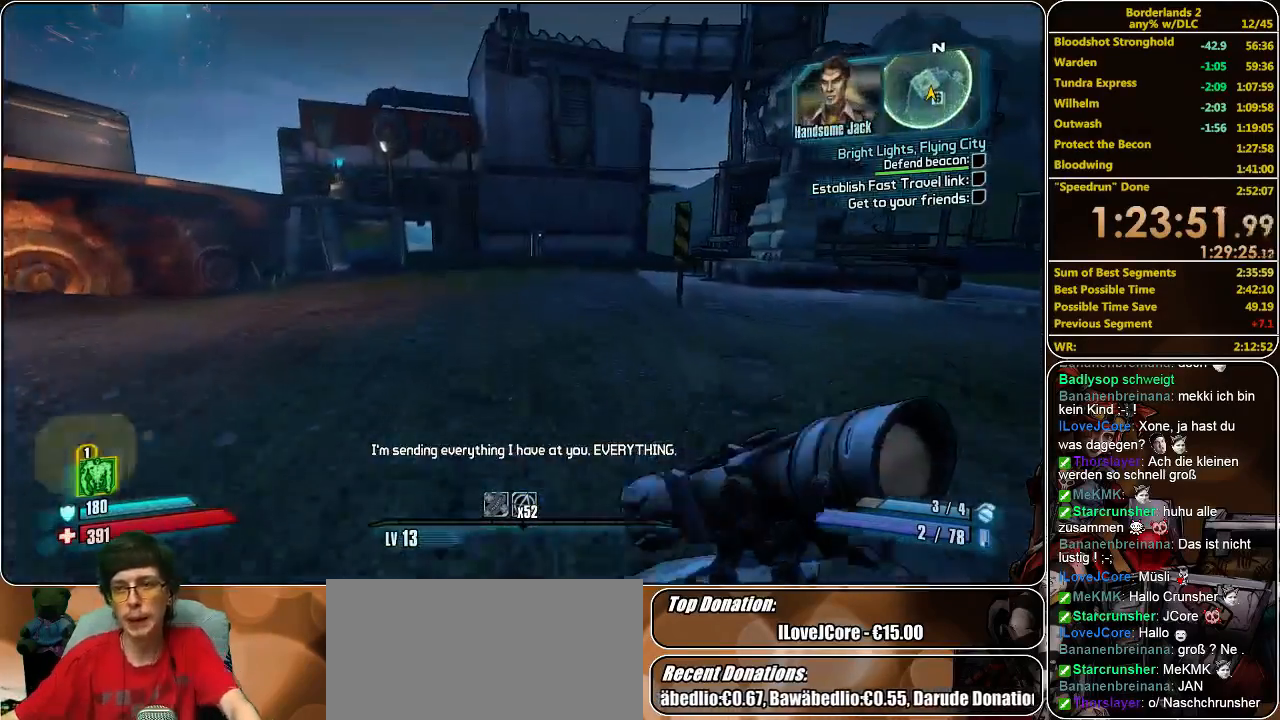
{"keys": ["w"], "mouse": [], "events": []}
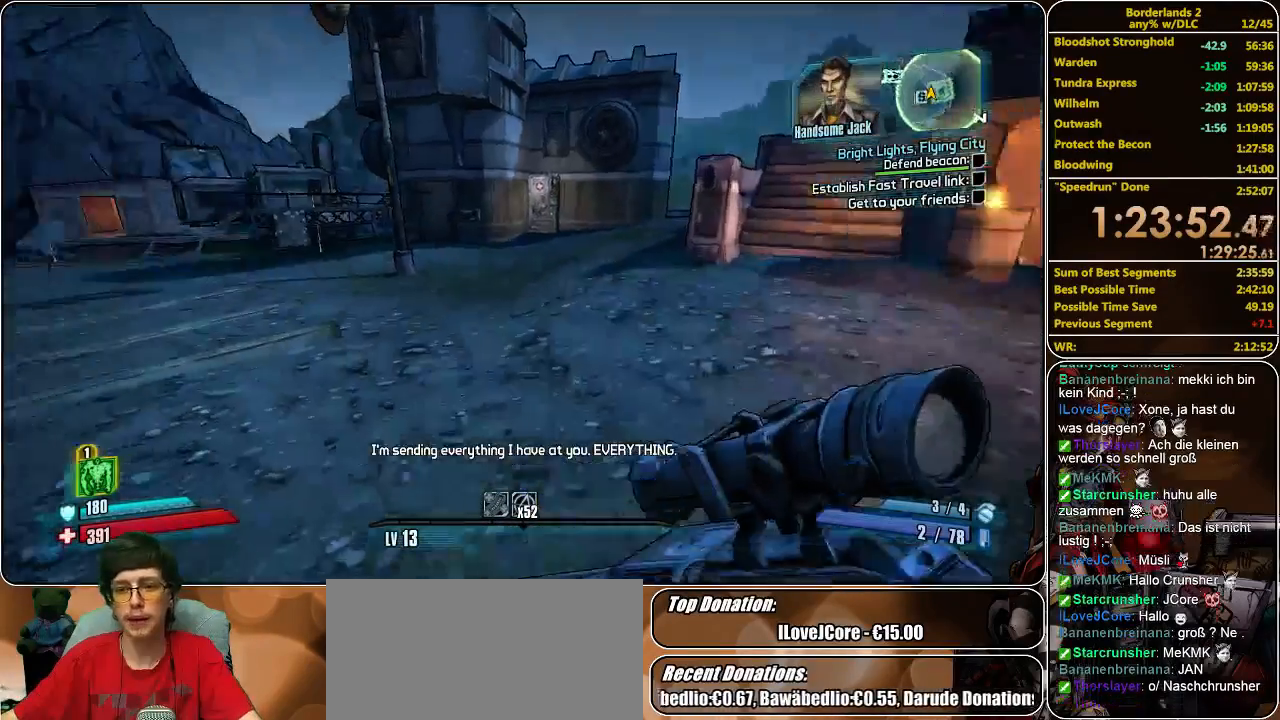
{"keys": ["w"], "mouse": [], "events": []}